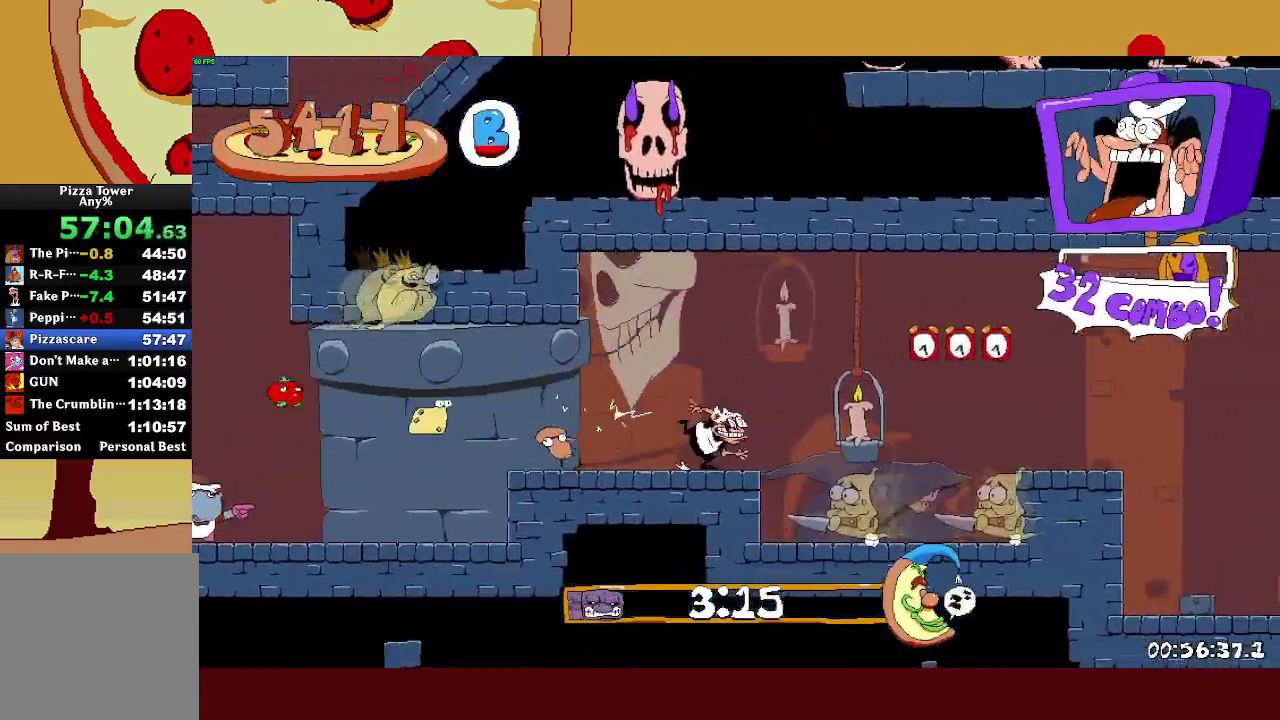
Gameplay with a controller (PlayStation layout); each line is a JSON object with the inputs held at the frame after it. "button_events" lists button changes between this image and that frame as [ms after this image, input, new state], when the widget could be followed in between (sticks are given only as held states). This document gives stick clicks only as held states, not as events. Not read: L3 R1.
{"buttons": ["R2"], "left_stick": "right", "right_stick": "center", "button_events": [[67, "CROSS", "down"], [150, "CROSS", "up"]]}
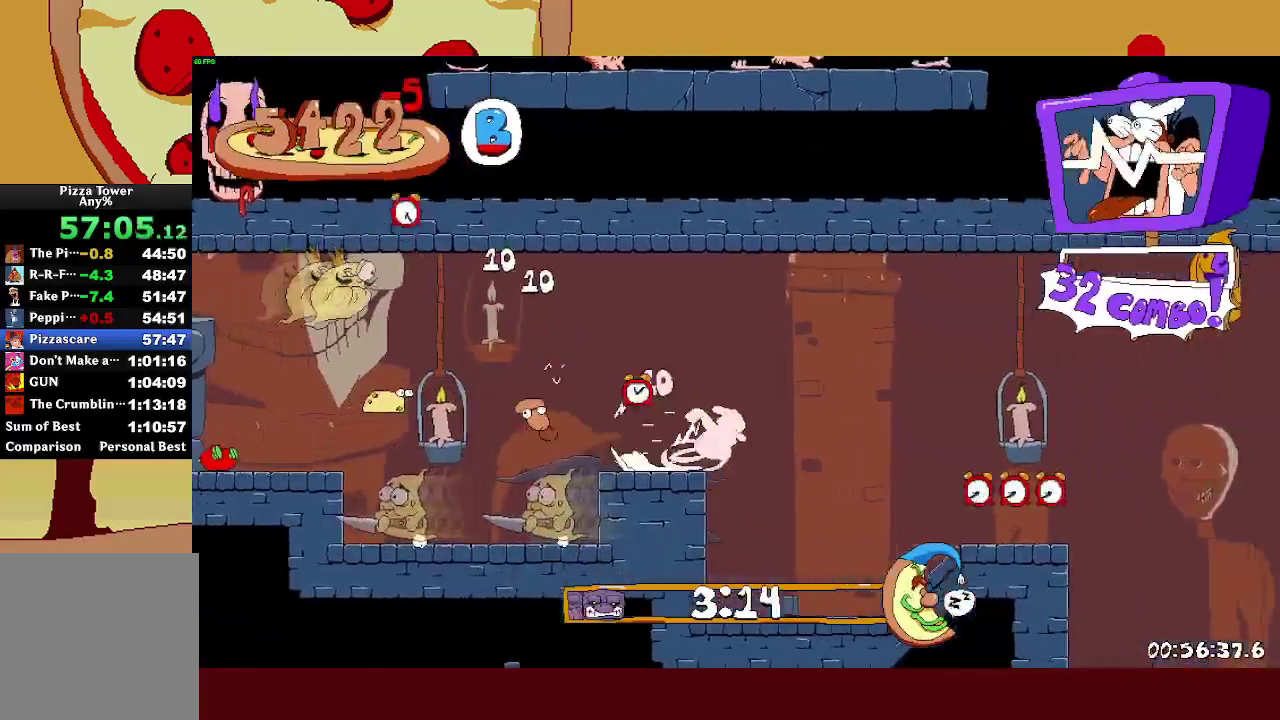
{"buttons": ["L1", "R2"], "left_stick": "right", "right_stick": "center", "button_events": [[50, "L1", "down"], [133, "L1", "up"], [500, "L1", "down"]]}
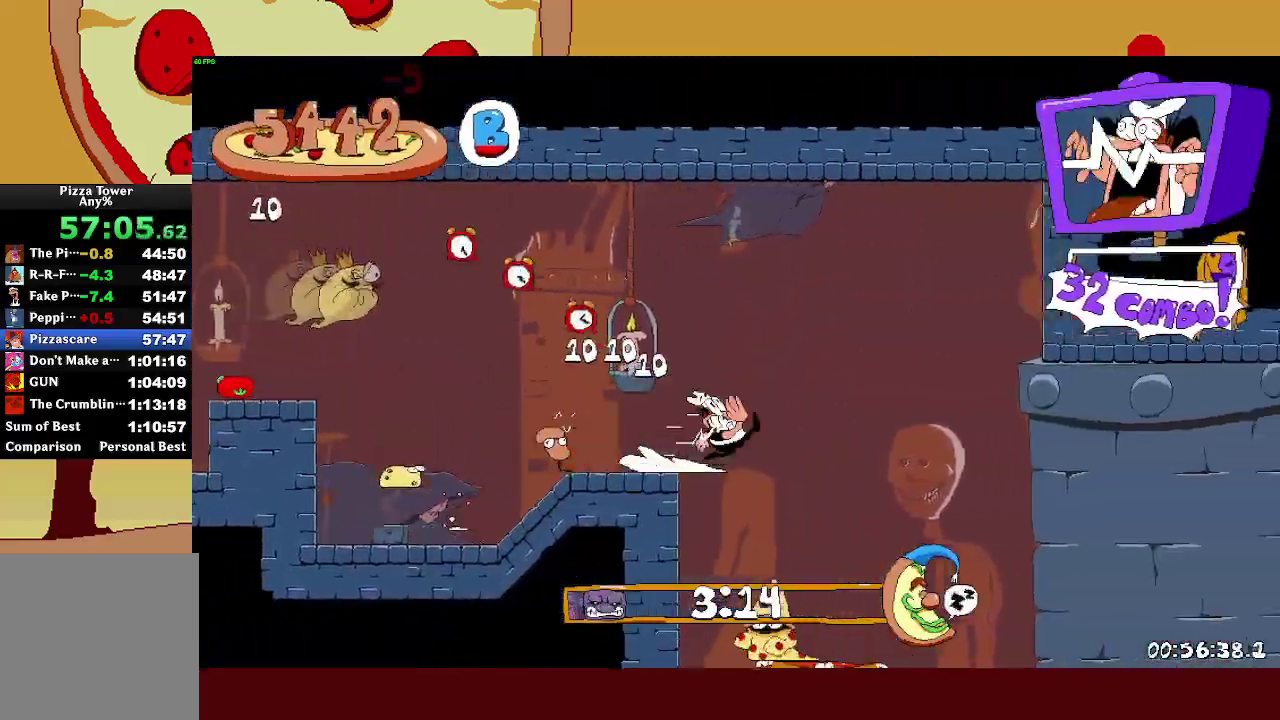
{"buttons": ["R2"], "left_stick": "right", "right_stick": "center", "button_events": [[83, "L1", "up"]]}
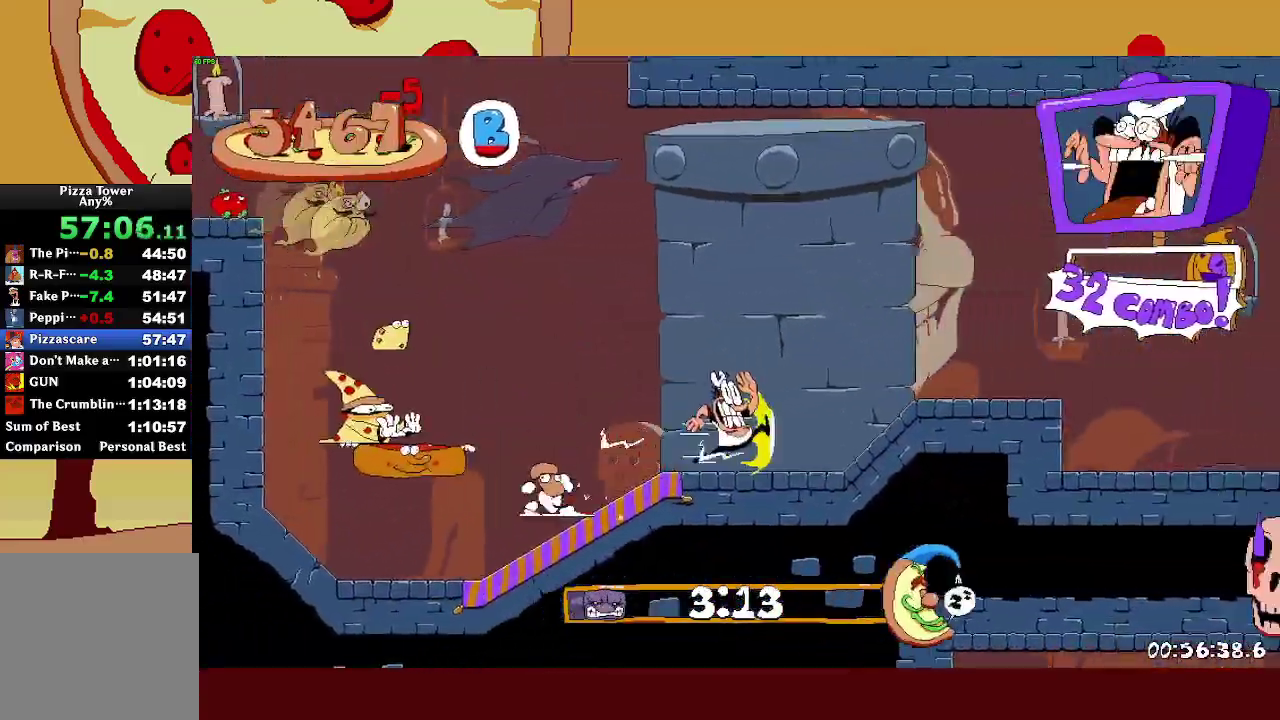
{"buttons": ["R2"], "left_stick": "right", "right_stick": "center", "button_events": []}
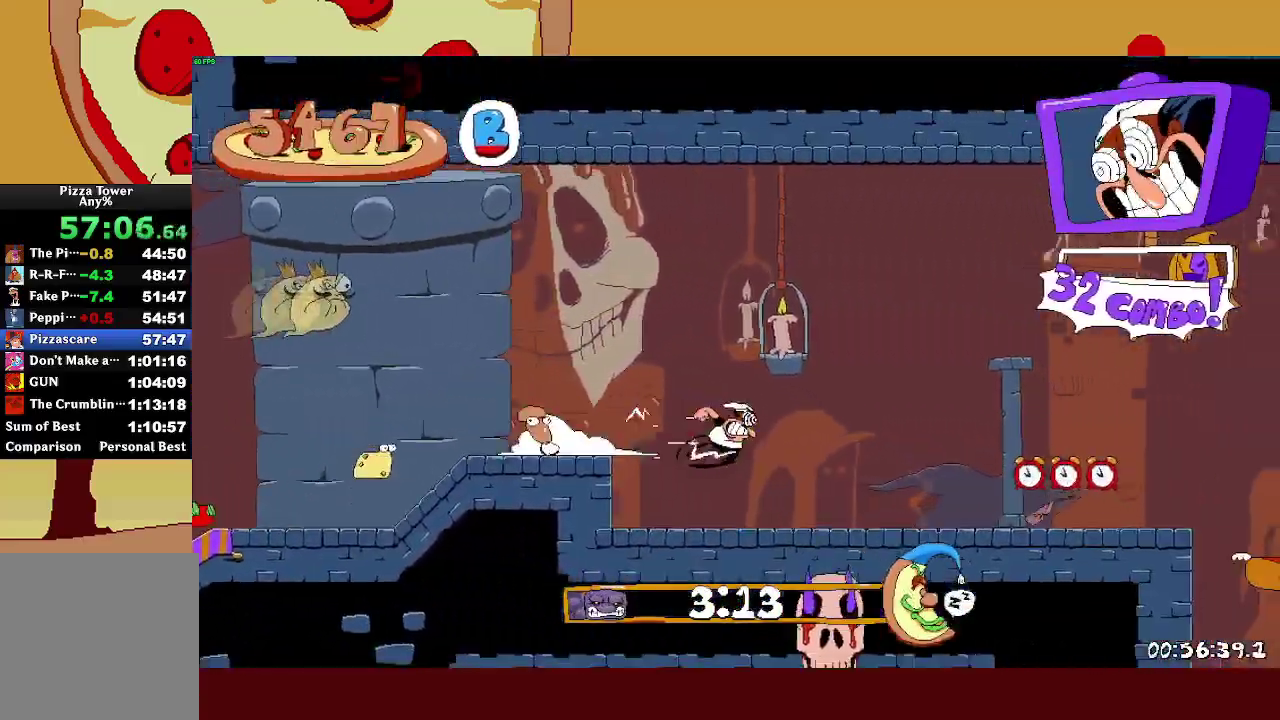
{"buttons": ["R2"], "left_stick": "right", "right_stick": "center", "button_events": []}
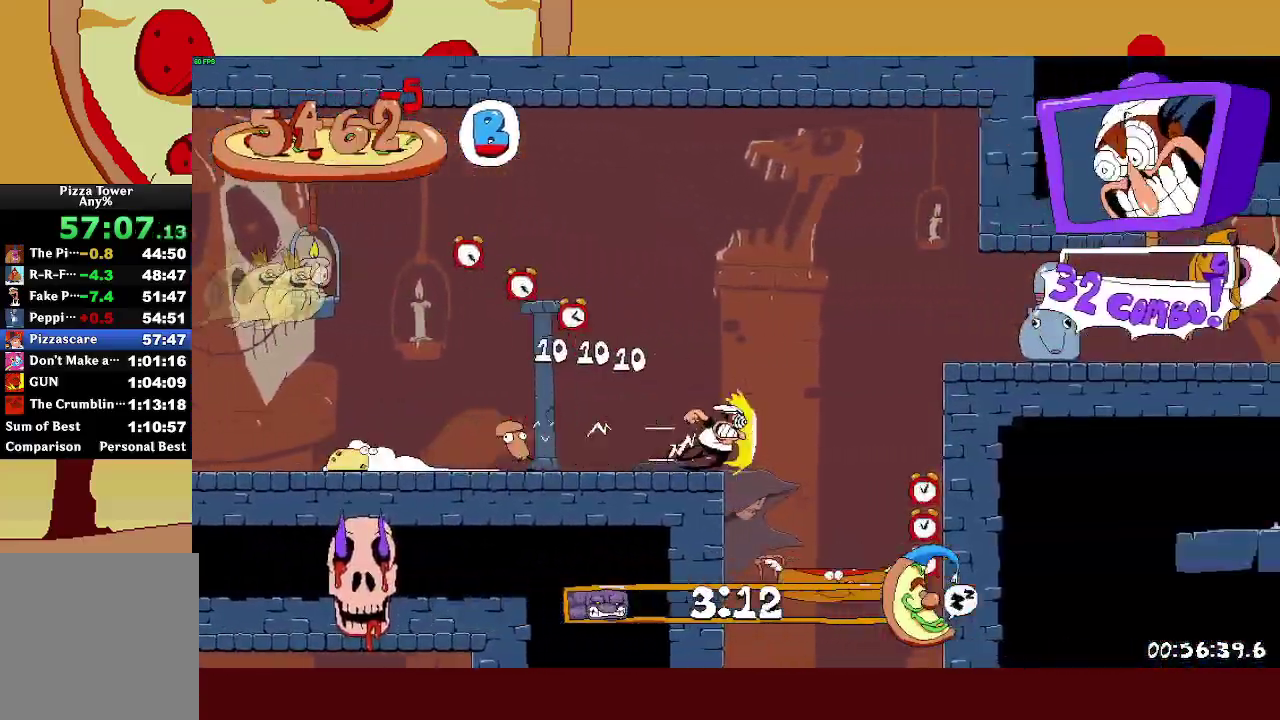
{"buttons": [], "left_stick": "center", "right_stick": "center", "button_events": [[50, "SQUARE", "down"], [117, "R2", "up"], [133, "SQUARE", "up"]]}
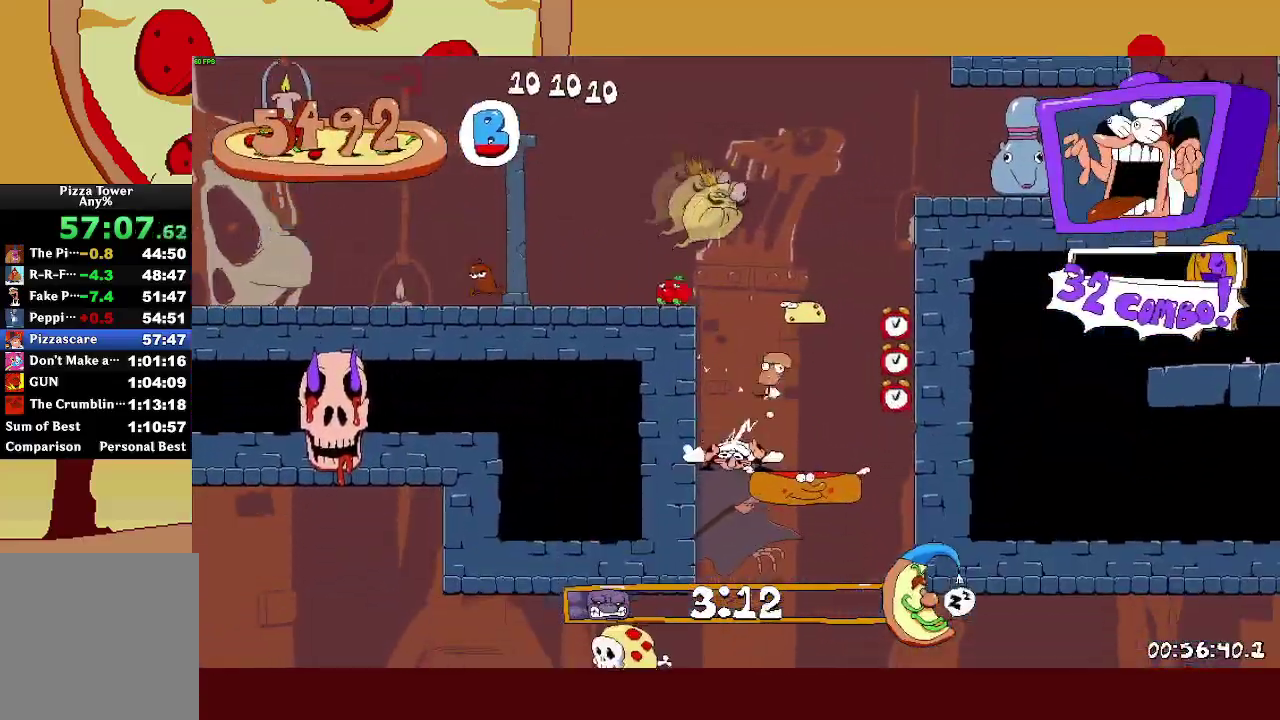
{"buttons": [], "left_stick": "center", "right_stick": "center", "button_events": [[50, "SQUARE", "down"], [117, "R2", "down"], [150, "L1", "down"], [150, "SQUARE", "up"], [333, "L1", "up"], [367, "R2", "up"]]}
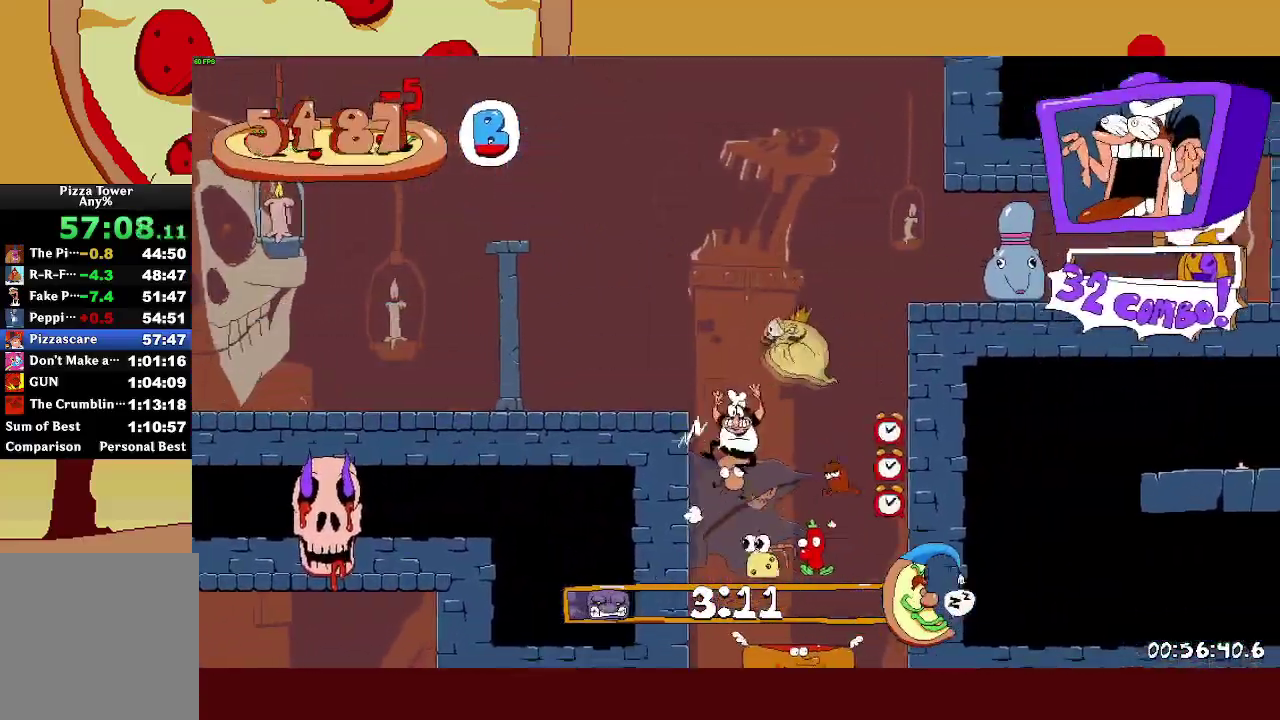
{"buttons": ["SQUARE", "L1"], "left_stick": "center", "right_stick": "center", "button_events": [[483, "SQUARE", "down"], [500, "L1", "down"]]}
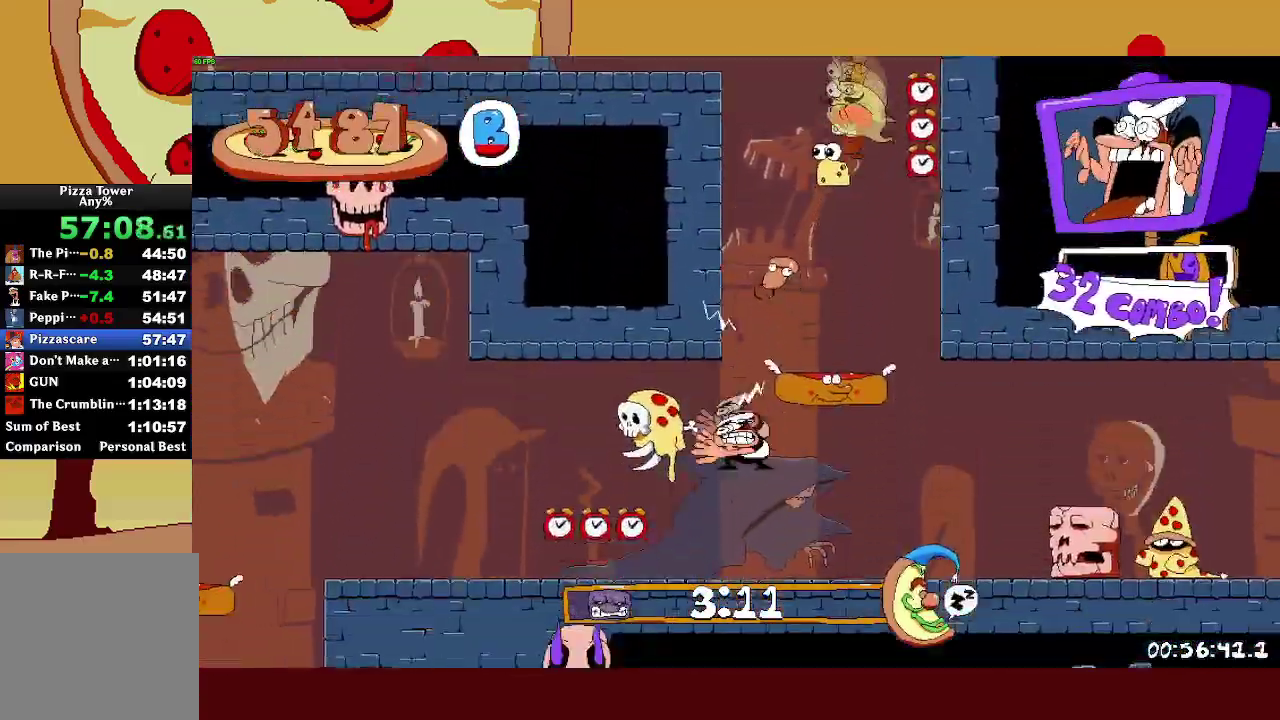
{"buttons": ["R2"], "left_stick": "center", "right_stick": "center", "button_events": [[17, "R2", "down"], [50, "SQUARE", "up"], [300, "L1", "up"]]}
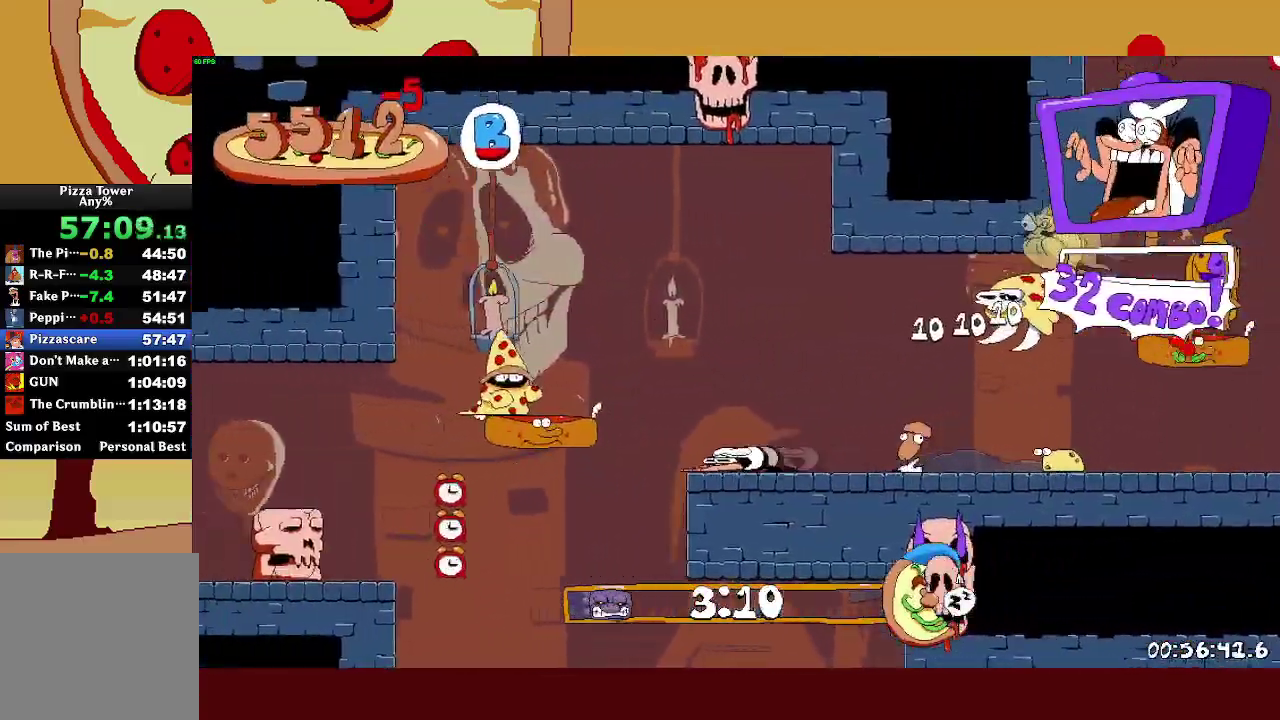
{"buttons": ["SQUARE", "L1", "R2"], "left_stick": "right", "right_stick": "center", "button_events": [[150, "SQUARE", "down"], [233, "SQUARE", "up"], [467, "SQUARE", "down"], [500, "L1", "down"]]}
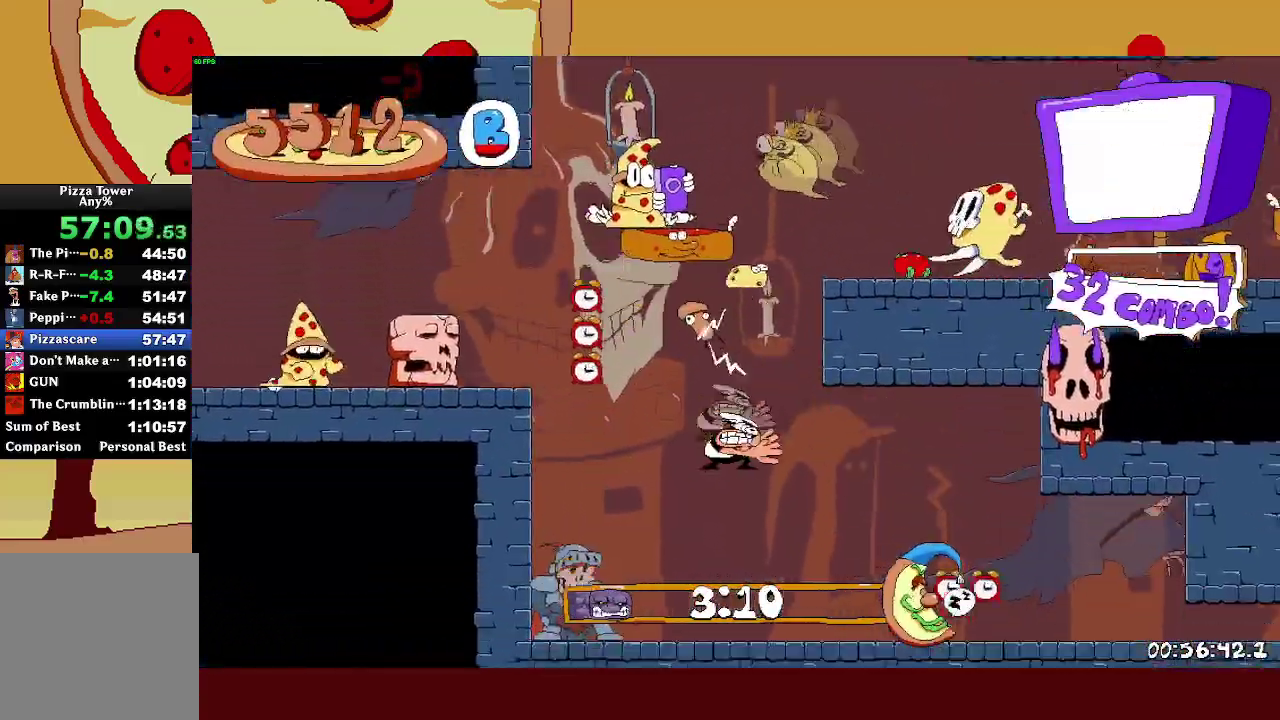
{"buttons": ["L1", "R2"], "left_stick": "right", "right_stick": "center", "button_events": [[33, "SQUARE", "up"]]}
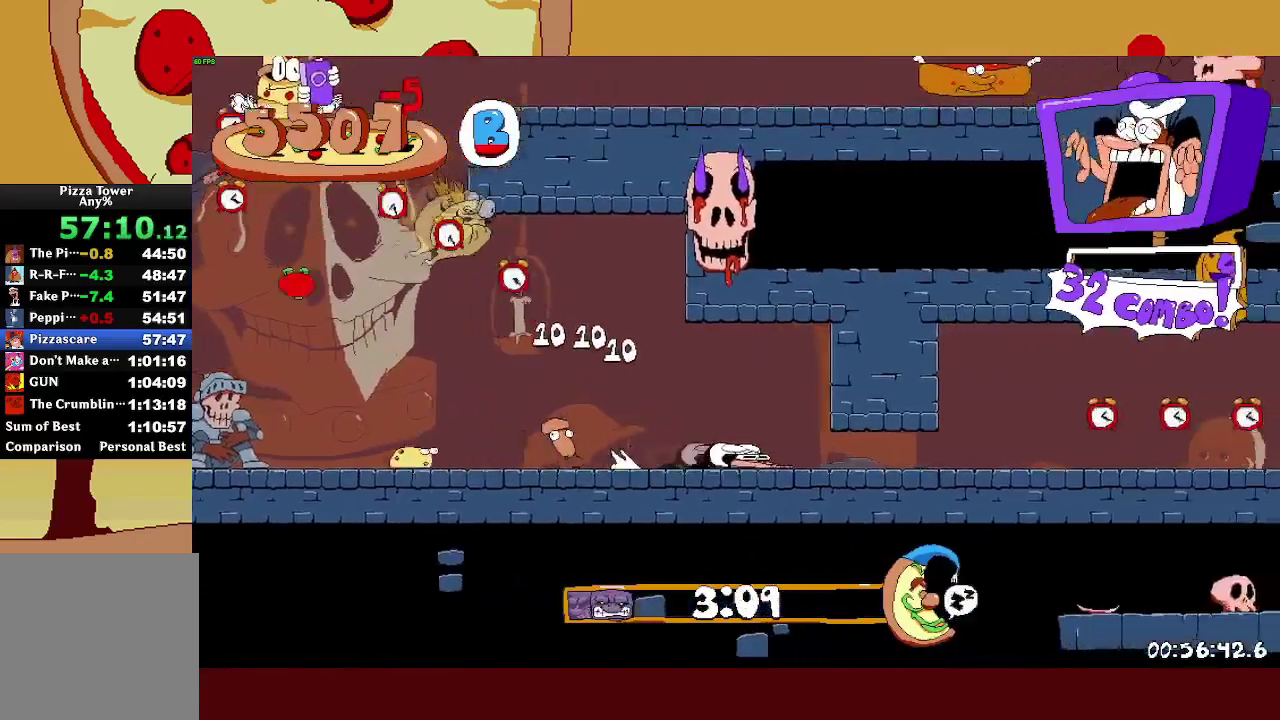
{"buttons": ["R2"], "left_stick": "right", "right_stick": "center", "button_events": [[200, "L1", "up"]]}
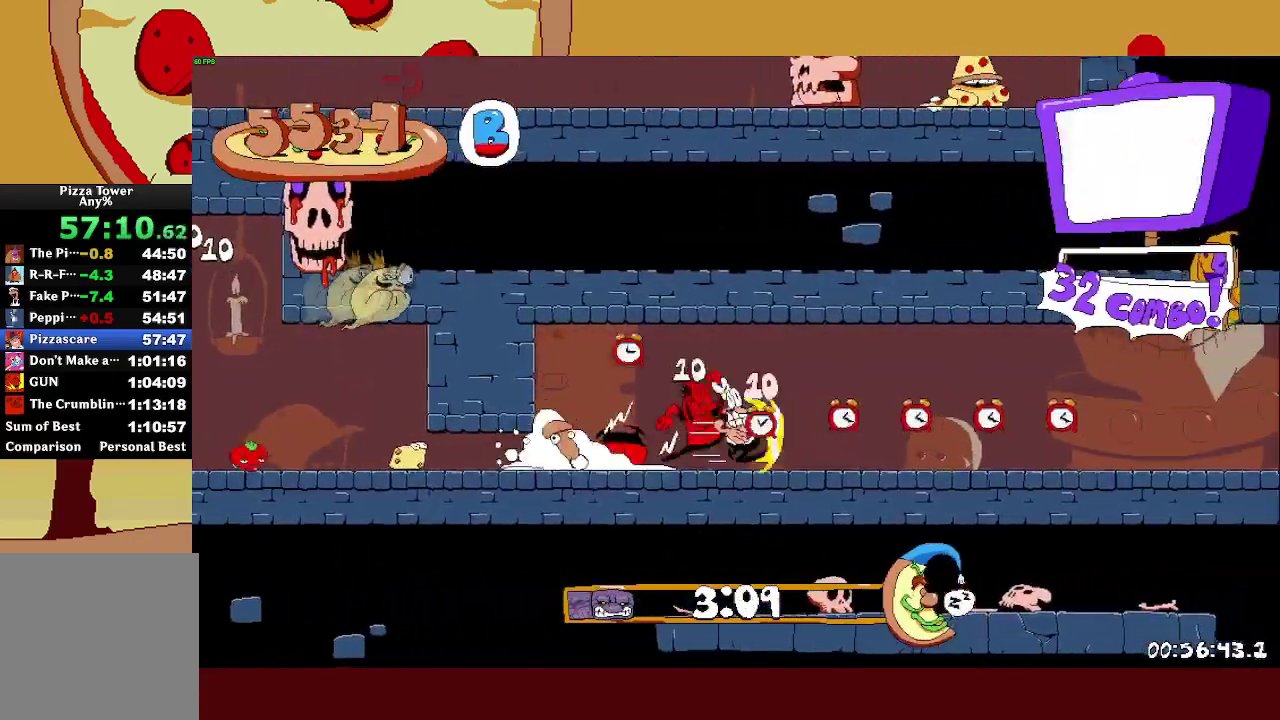
{"buttons": ["R2"], "left_stick": "right", "right_stick": "center", "button_events": []}
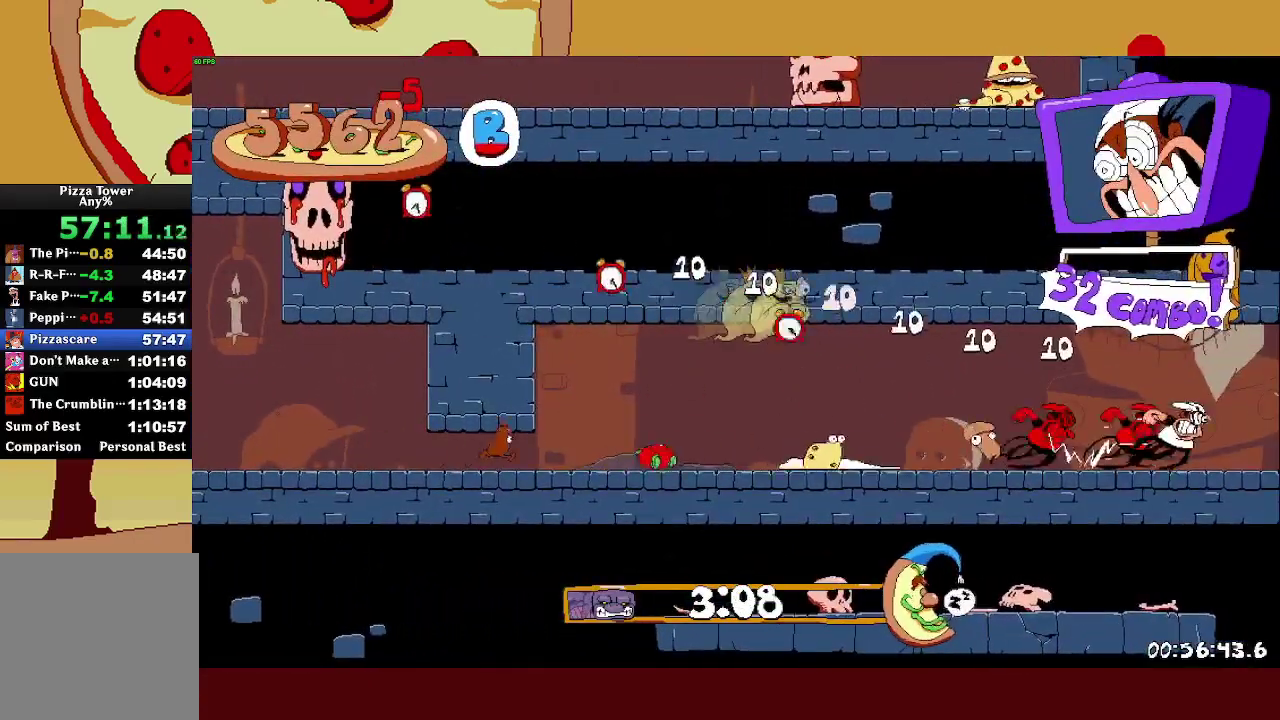
{"buttons": ["R2"], "left_stick": "right", "right_stick": "center", "button_events": []}
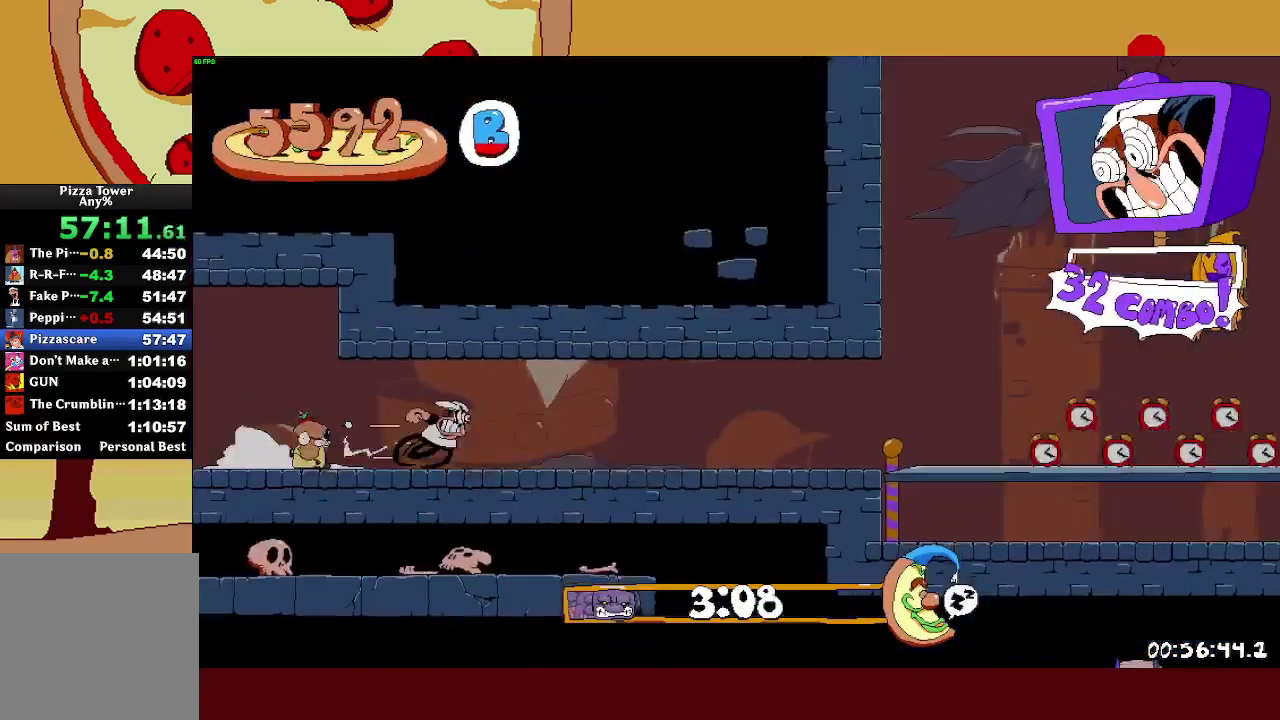
{"buttons": ["R2"], "left_stick": "right", "right_stick": "center", "button_events": []}
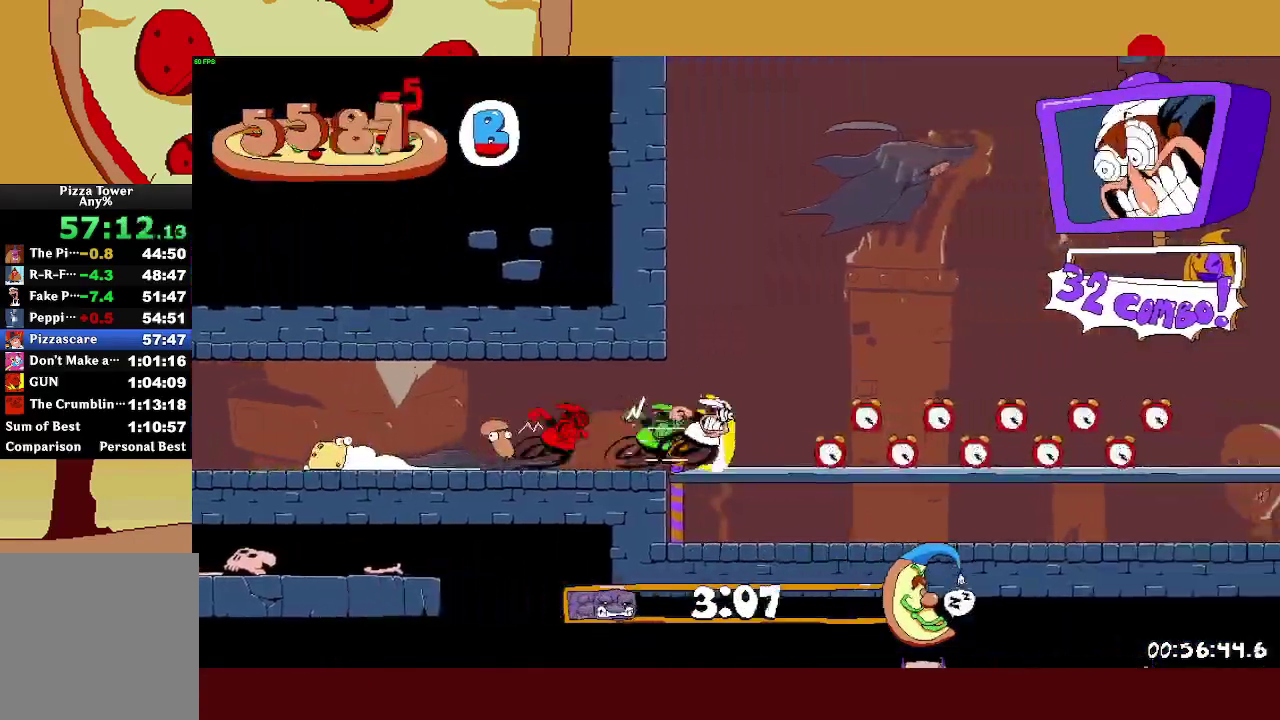
{"buttons": ["R2"], "left_stick": "right", "right_stick": "center", "button_events": []}
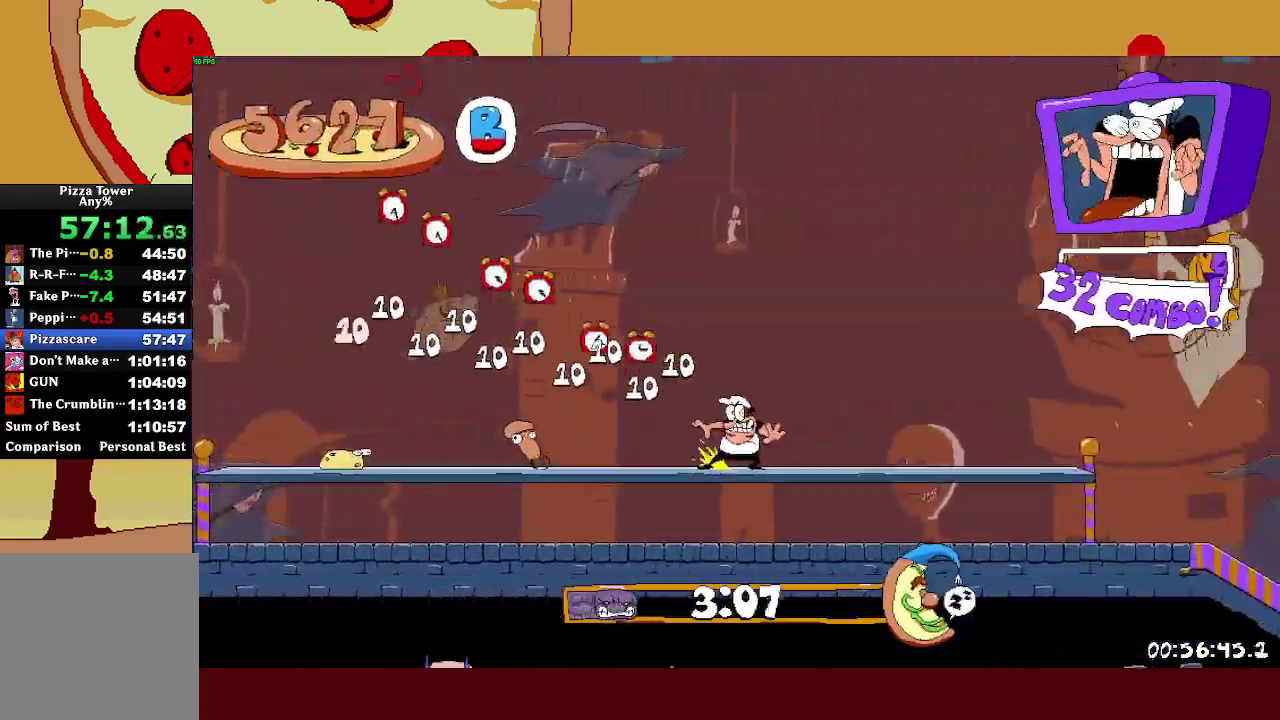
{"buttons": ["L1", "R2"], "left_stick": "right", "right_stick": "center", "button_events": [[450, "L1", "down"]]}
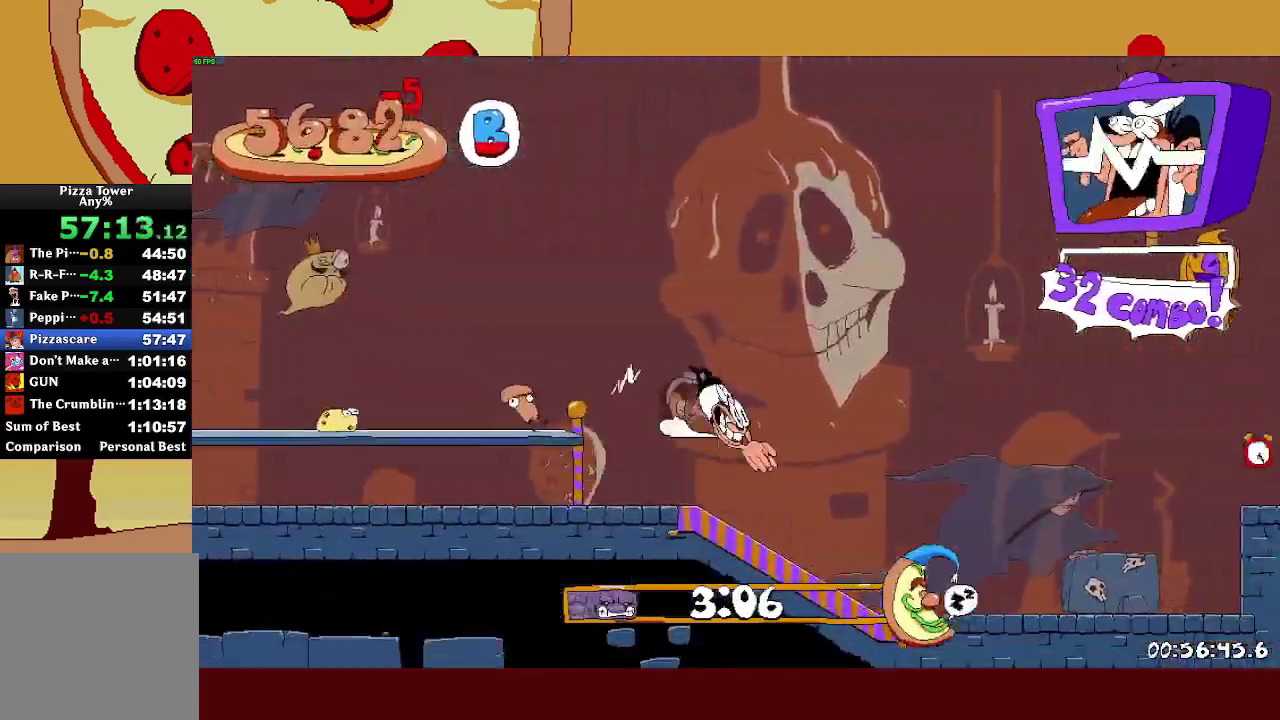
{"buttons": ["R2"], "left_stick": "right", "right_stick": "center", "button_events": [[117, "L1", "up"], [267, "CROSS", "down"], [483, "CROSS", "up"]]}
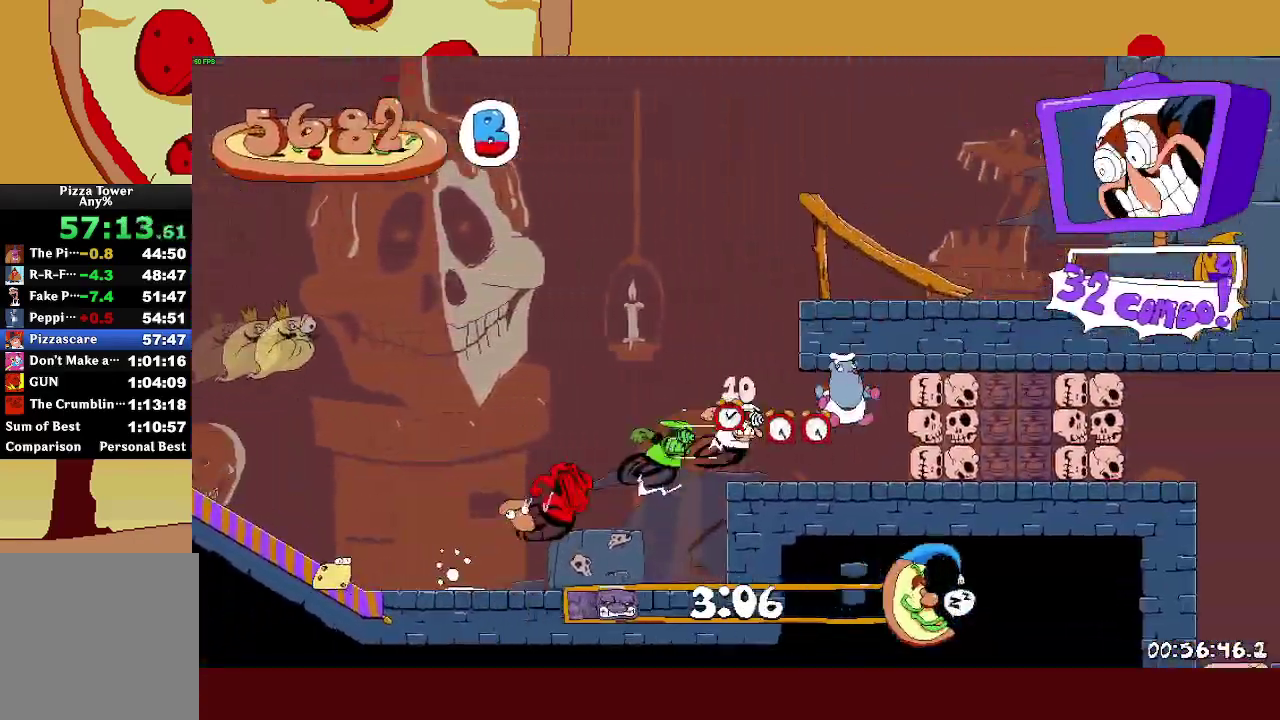
{"buttons": ["L1", "R2"], "left_stick": "center", "right_stick": "center", "button_events": [[483, "L1", "down"]]}
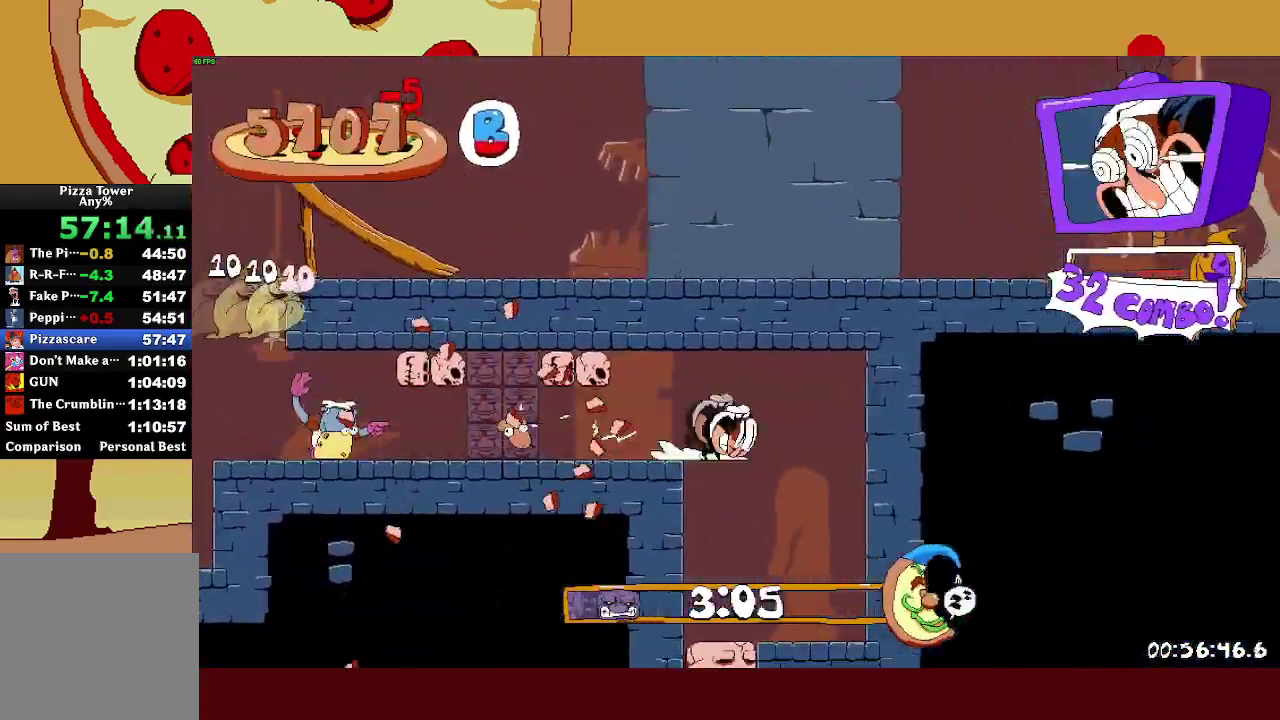
{"buttons": [], "left_stick": "center", "right_stick": "center", "button_events": [[17, "CROSS", "down"], [133, "CROSS", "up"], [133, "L1", "up"], [133, "R2", "up"]]}
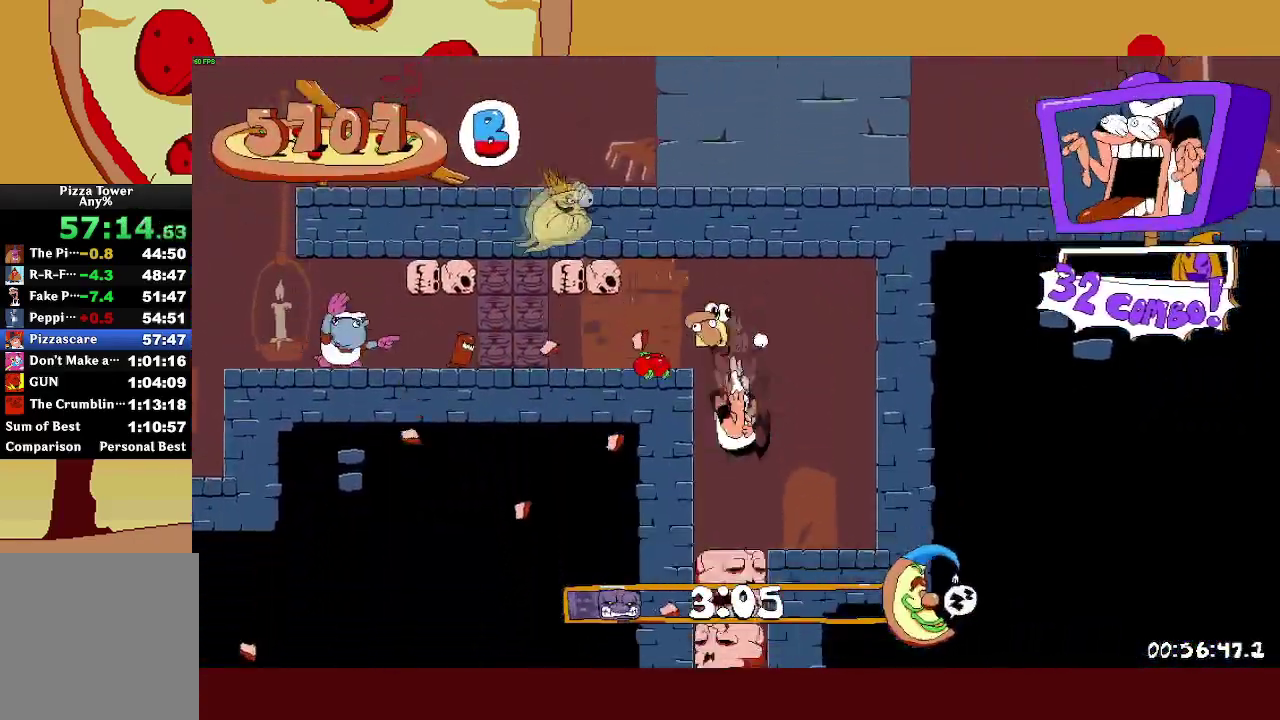
{"buttons": [], "left_stick": "center", "right_stick": "center", "button_events": []}
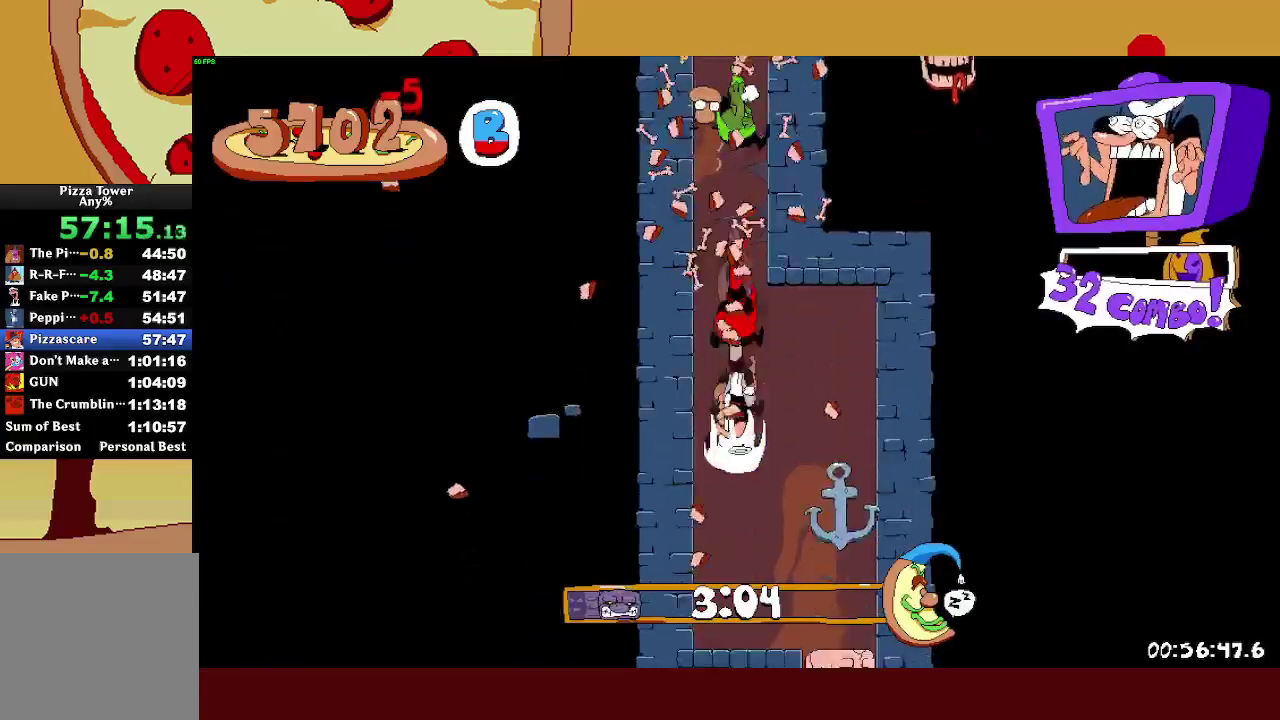
{"buttons": ["SQUARE"], "left_stick": "center", "right_stick": "center", "button_events": [[450, "SQUARE", "down"]]}
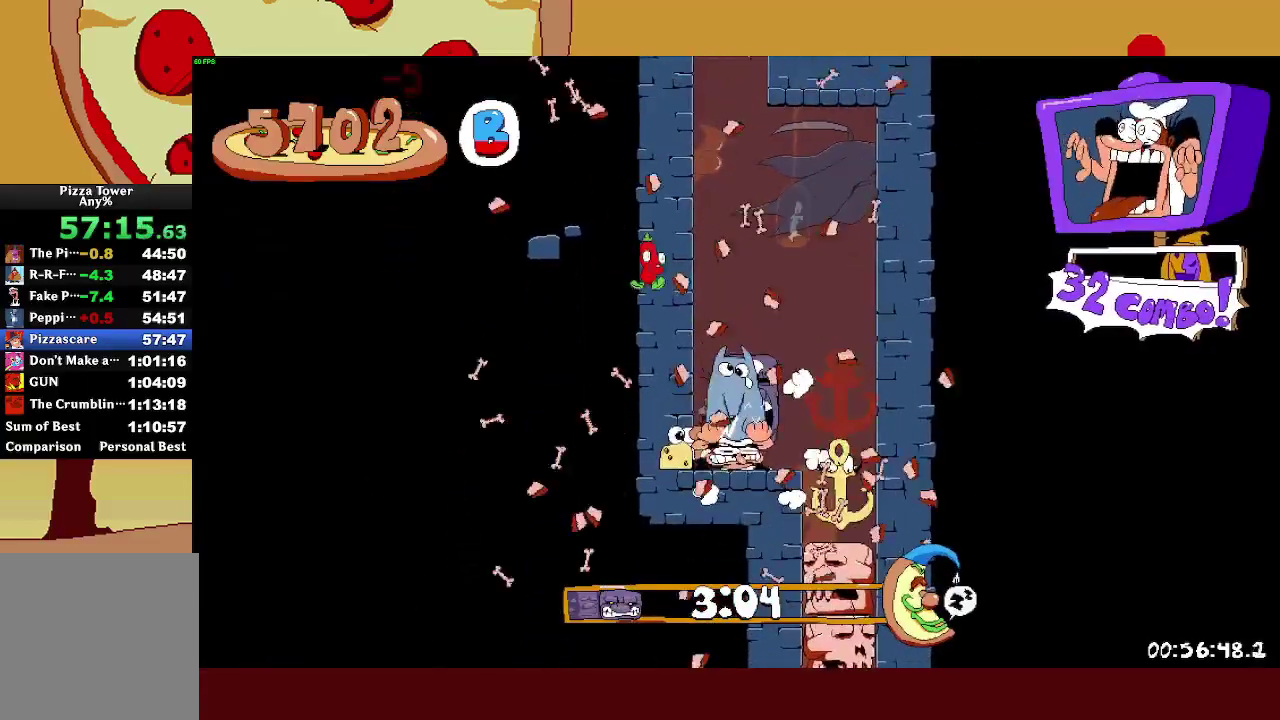
{"buttons": [], "left_stick": "center", "right_stick": "center", "button_events": [[17, "SQUARE", "up"], [117, "CROSS", "down"], [183, "L1", "down"], [200, "CROSS", "up"], [317, "L1", "up"]]}
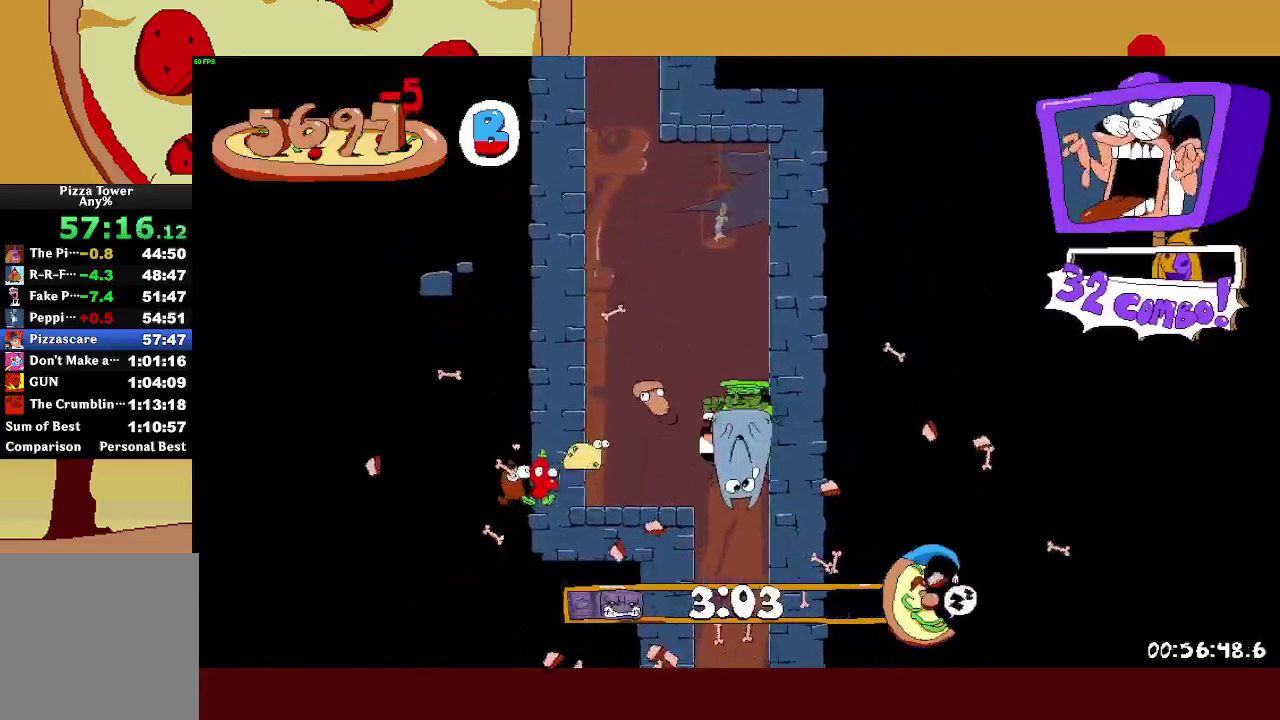
{"buttons": ["R2"], "left_stick": "center", "right_stick": "center", "button_events": [[333, "R2", "down"]]}
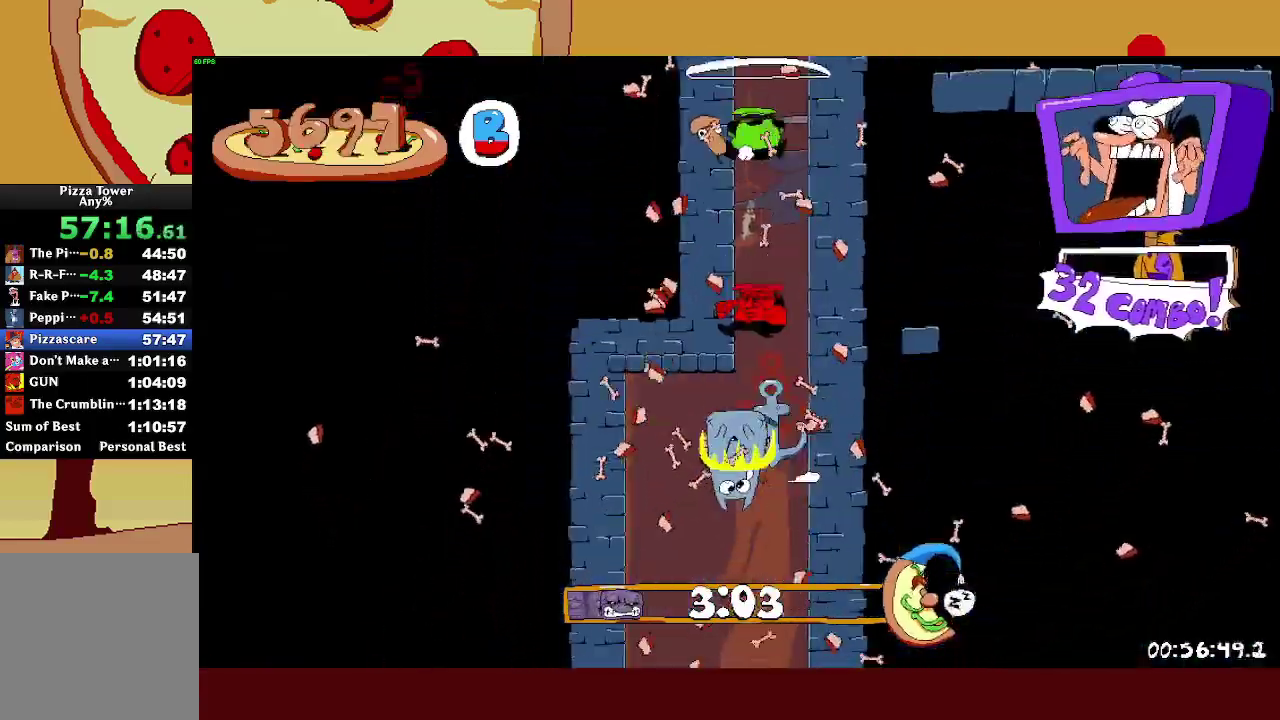
{"buttons": ["R2"], "left_stick": "right", "right_stick": "center", "button_events": []}
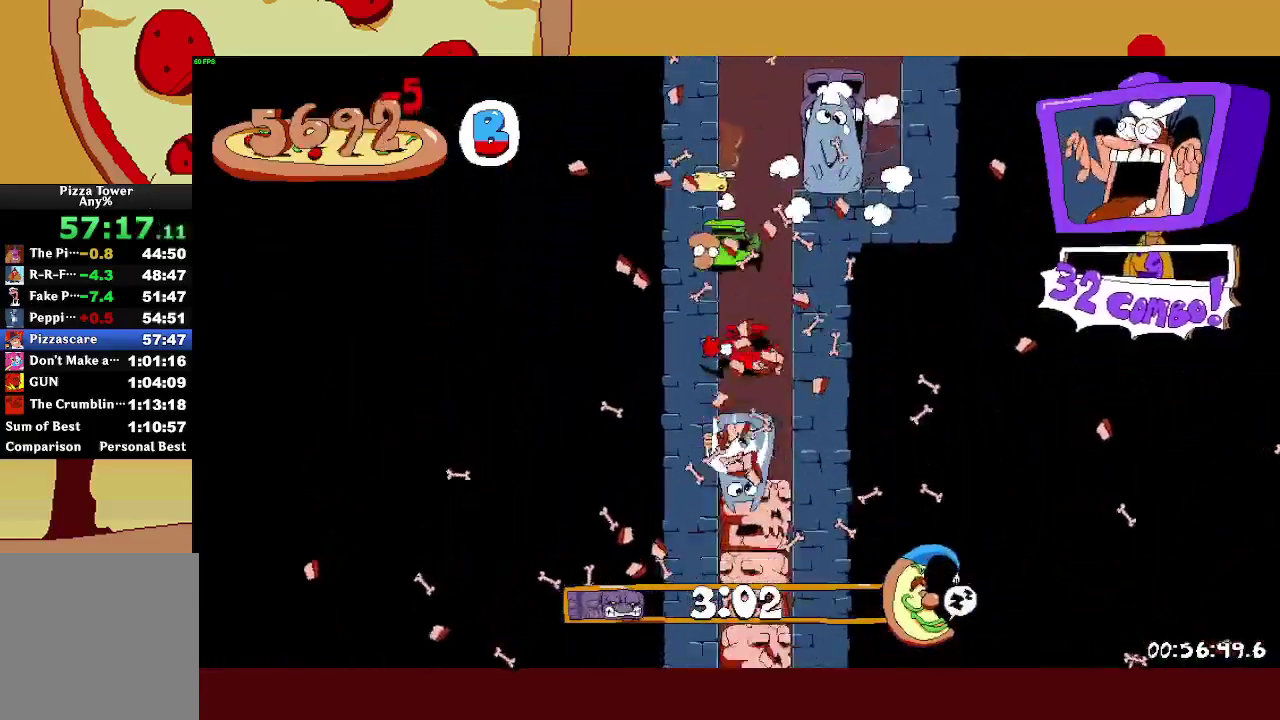
{"buttons": ["R2"], "left_stick": "right", "right_stick": "center", "button_events": []}
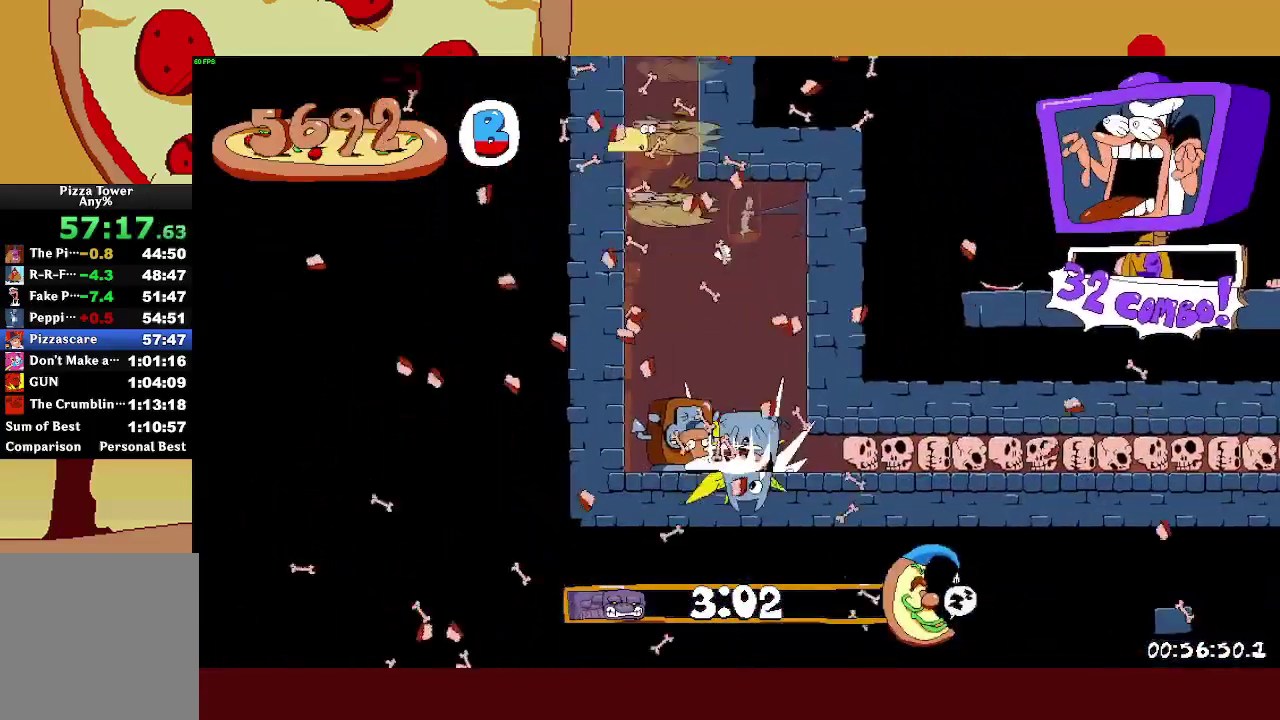
{"buttons": ["L1", "R2"], "left_stick": "right", "right_stick": "center", "button_events": [[217, "R2", "up"], [417, "SQUARE", "down"], [433, "L1", "down"], [467, "R2", "down"], [500, "SQUARE", "up"]]}
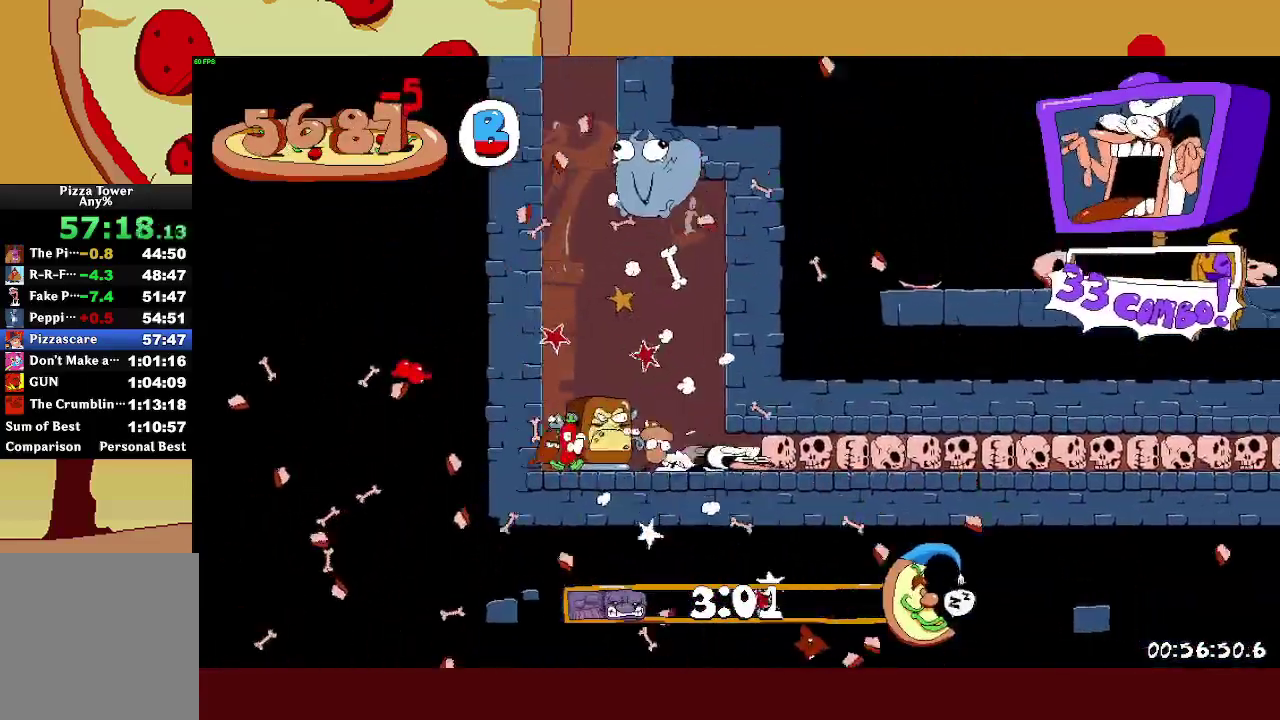
{"buttons": ["R2"], "left_stick": "right", "right_stick": "center", "button_events": [[150, "L1", "up"]]}
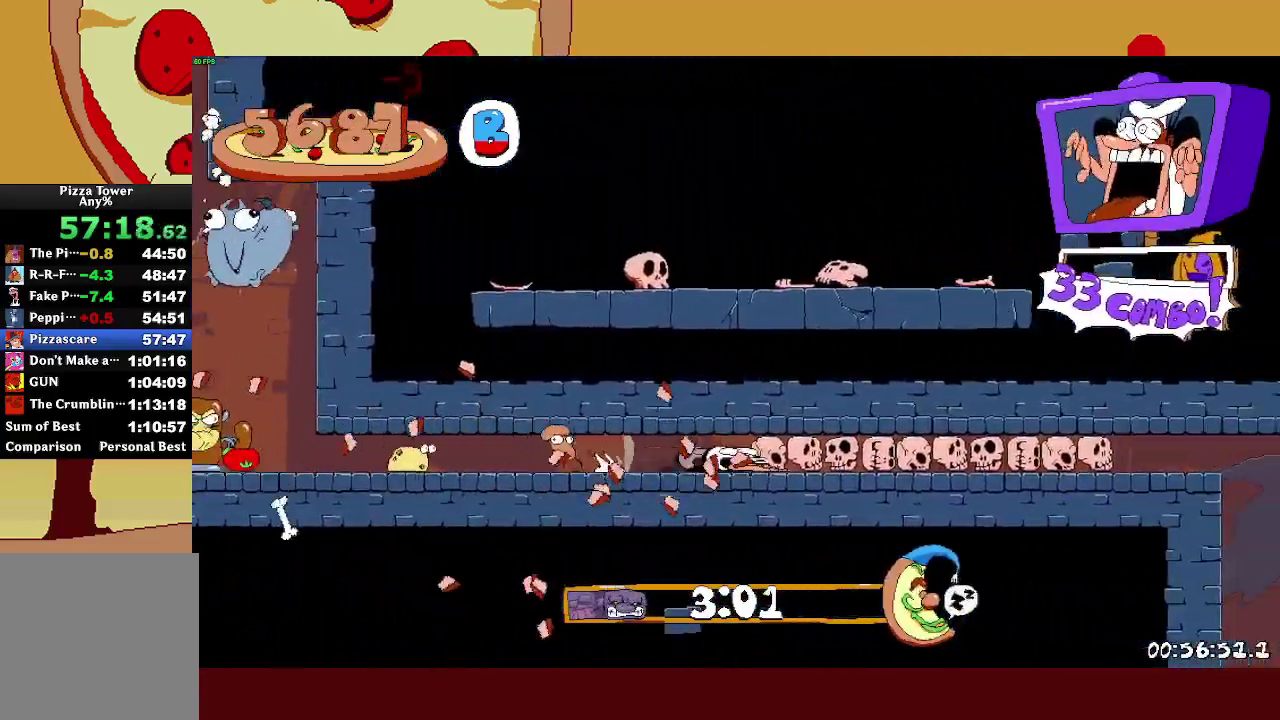
{"buttons": ["L1", "R2"], "left_stick": "right", "right_stick": "center", "button_events": [[233, "L1", "down"]]}
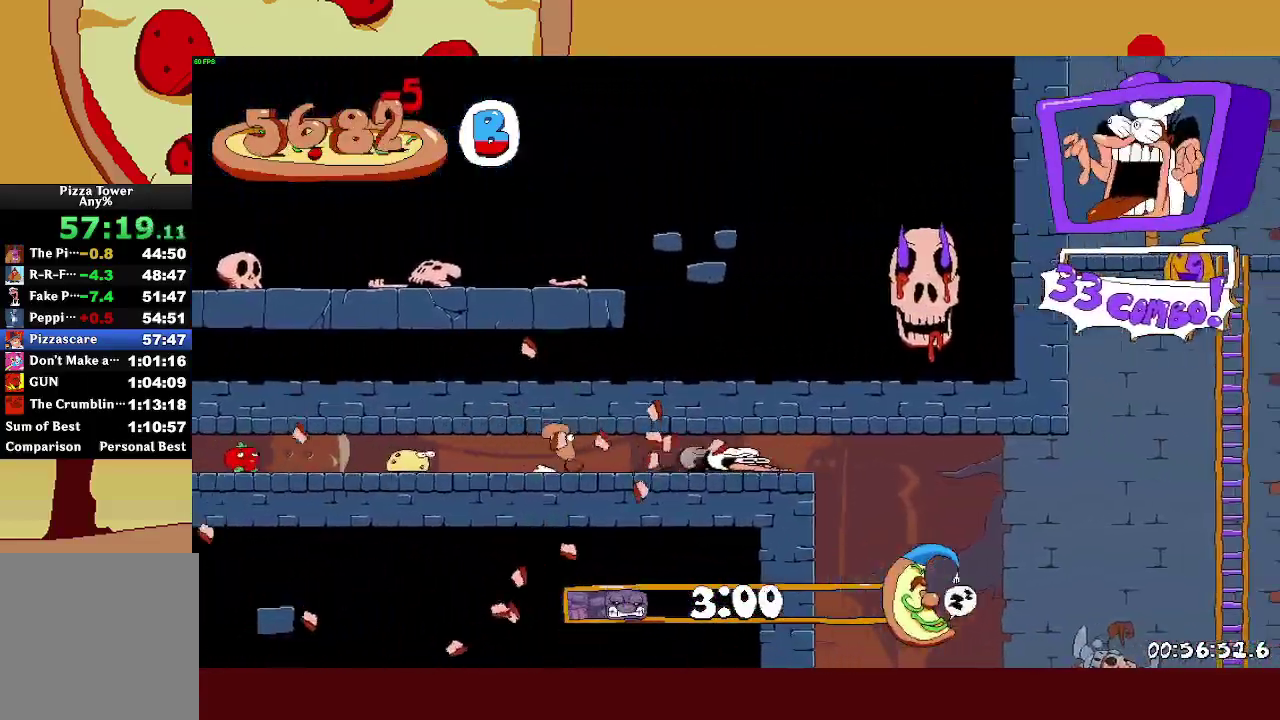
{"buttons": ["R2"], "left_stick": "right", "right_stick": "center", "button_events": [[250, "L1", "up"]]}
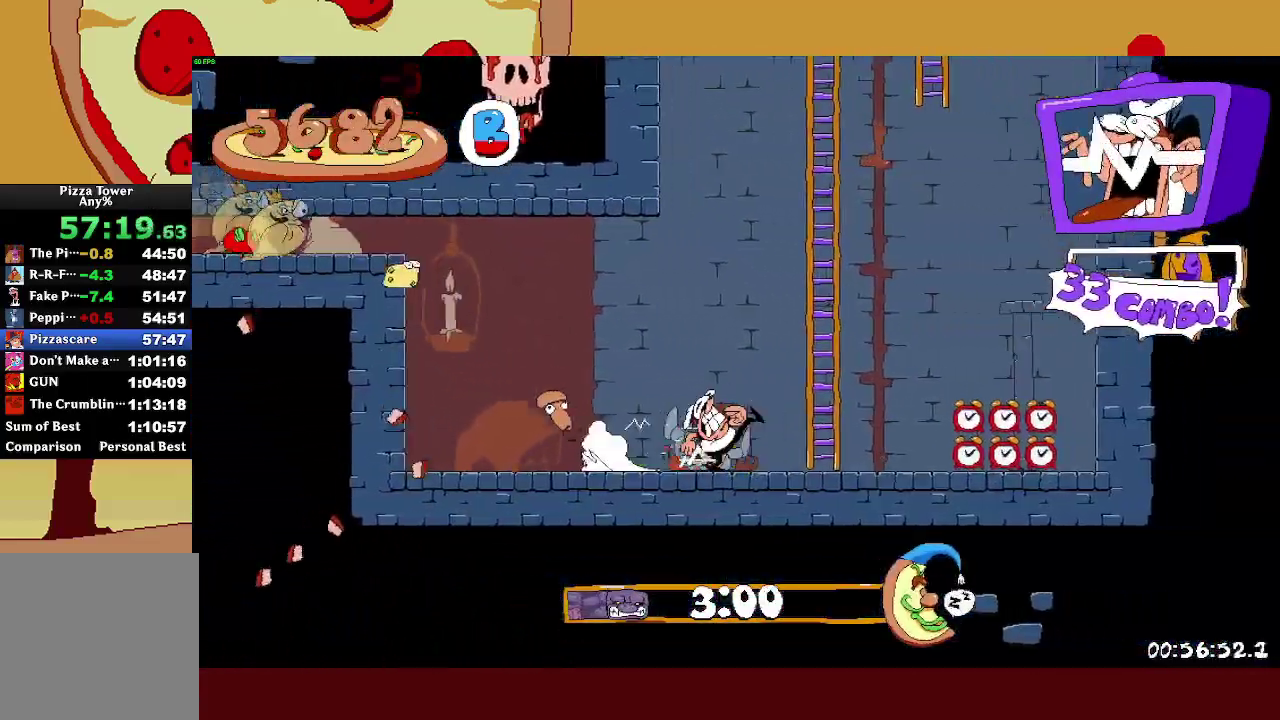
{"buttons": ["R2"], "left_stick": "right", "right_stick": "center", "button_events": [[67, "L2", "down"], [250, "L2", "up"]]}